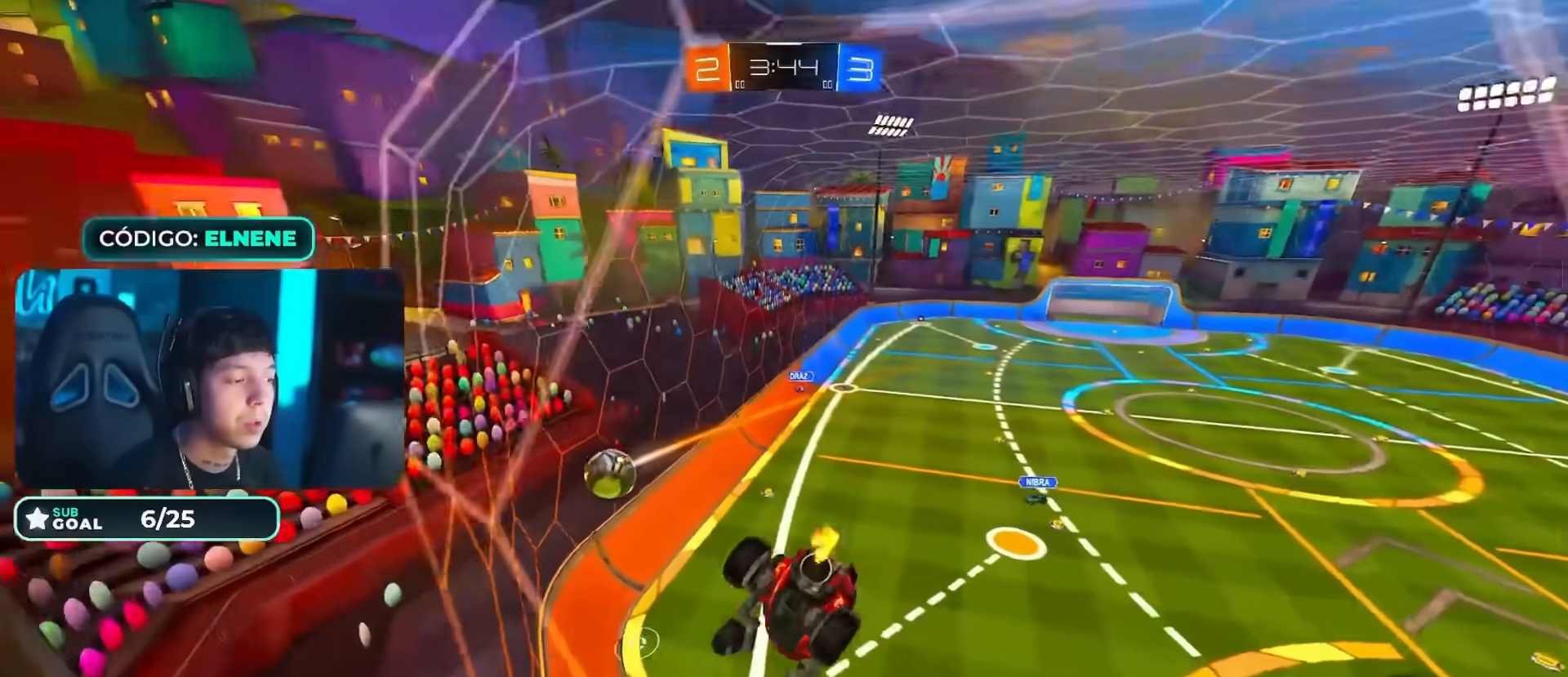
Gameplay with a controller (PlayStation layout); each line is a JSON object with the inputs held at the frame after it. "events" lists button and stick changes between this image and that frame as [ms after this image, input, new state], when the widget could be followed in between.
{"buttons": ["R2"], "left_stick": "left", "right_stick": "center", "events": [[16, "right_stick", "center"], [317, "left_stick", "right"], [450, "left_stick", "left"]]}
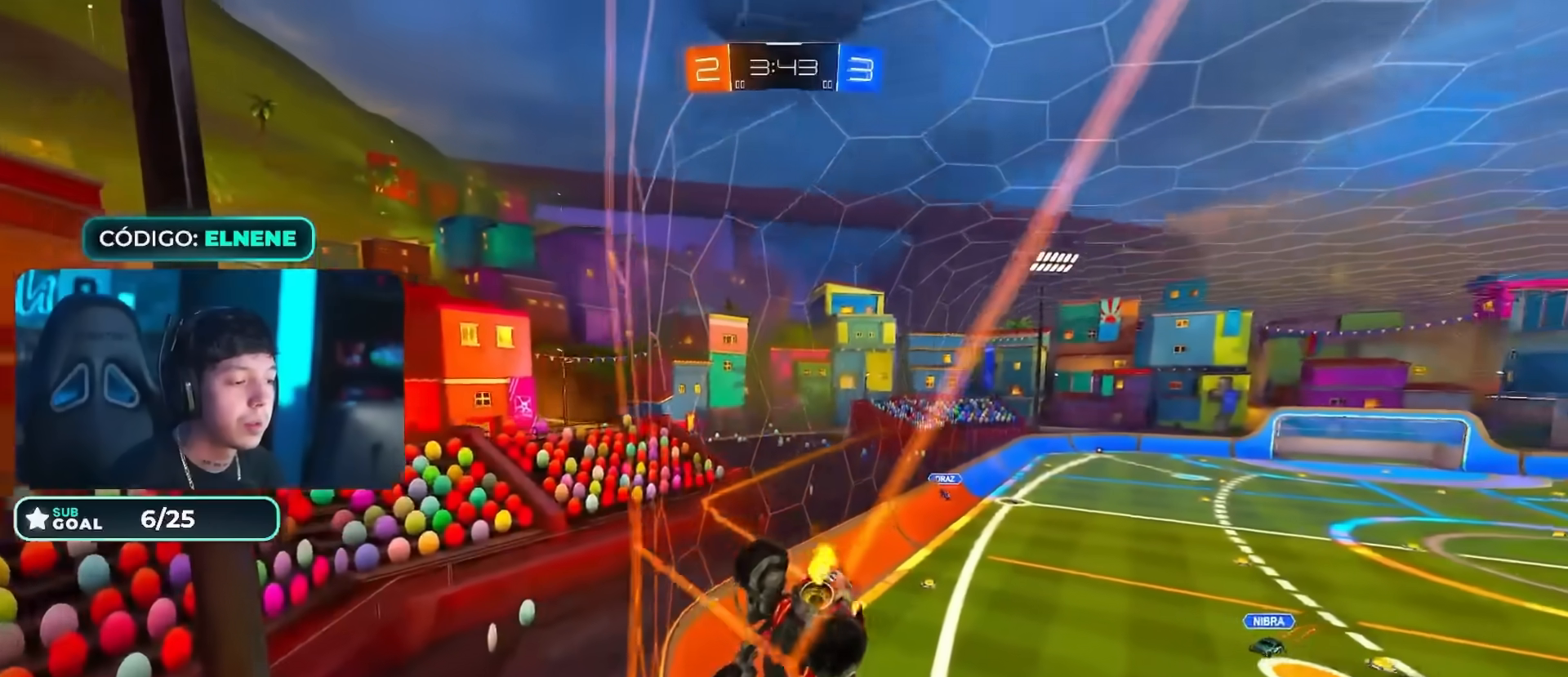
{"buttons": ["R2"], "left_stick": "center", "right_stick": "center", "events": [[167, "left_stick", "center"], [217, "left_stick", "right"], [317, "left_stick", "center"], [367, "left_stick", "down-left"], [417, "left_stick", "center"]]}
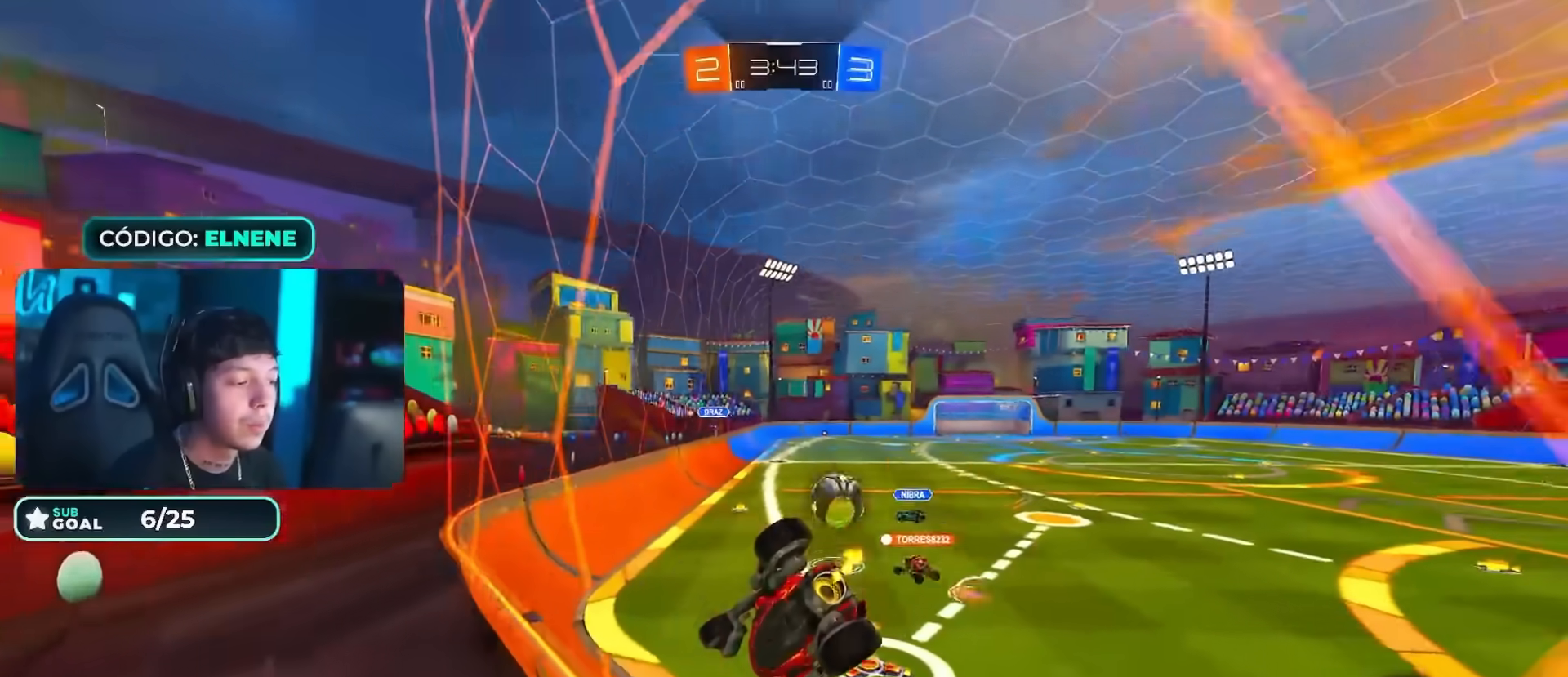
{"buttons": ["R2"], "left_stick": "center", "right_stick": "center", "events": [[33, "left_stick", "right"], [150, "left_stick", "center"], [217, "left_stick", "right"], [400, "left_stick", "center"]]}
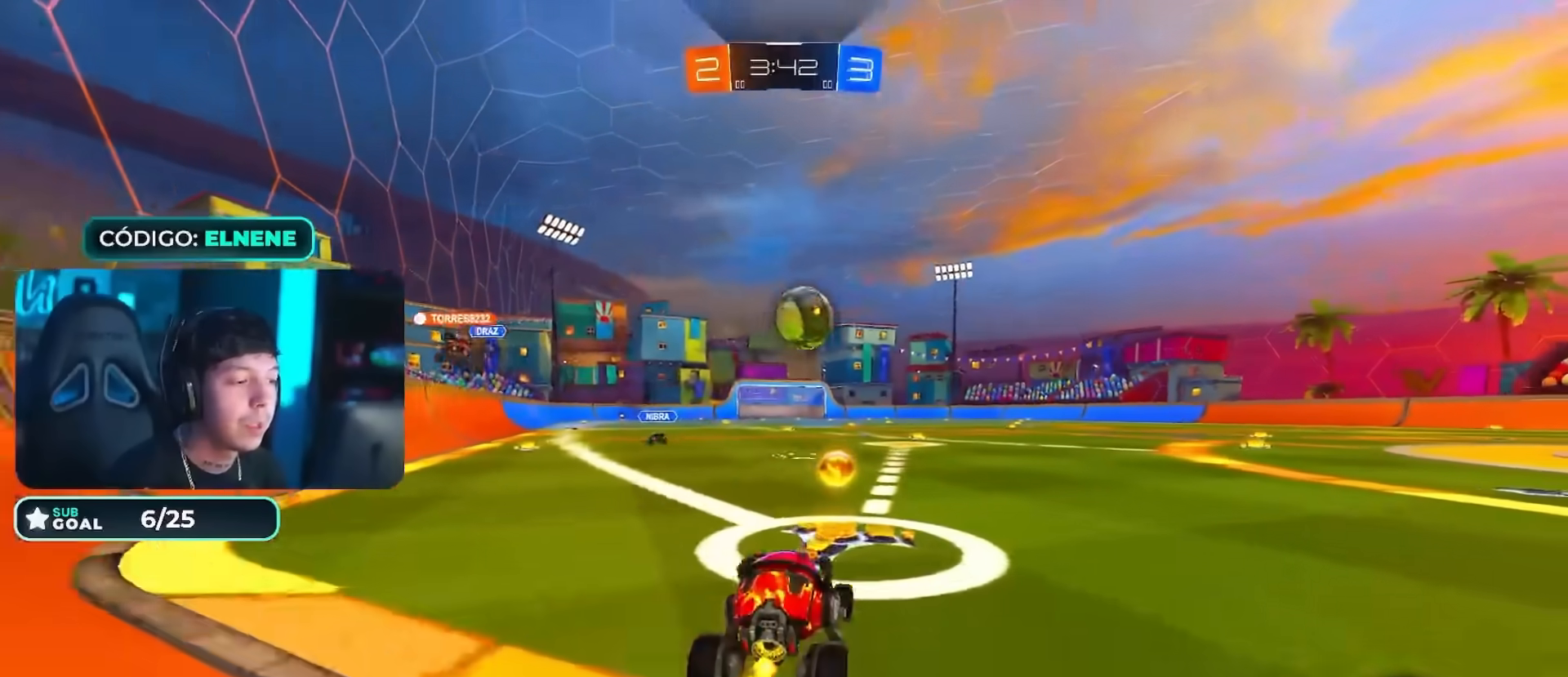
{"buttons": ["R2"], "left_stick": "center", "right_stick": "center", "events": [[34, "left_stick", "right"], [67, "CIRCLE", "down"], [167, "left_stick", "center"], [234, "CIRCLE", "up"], [351, "CIRCLE", "down"], [467, "CIRCLE", "up"]]}
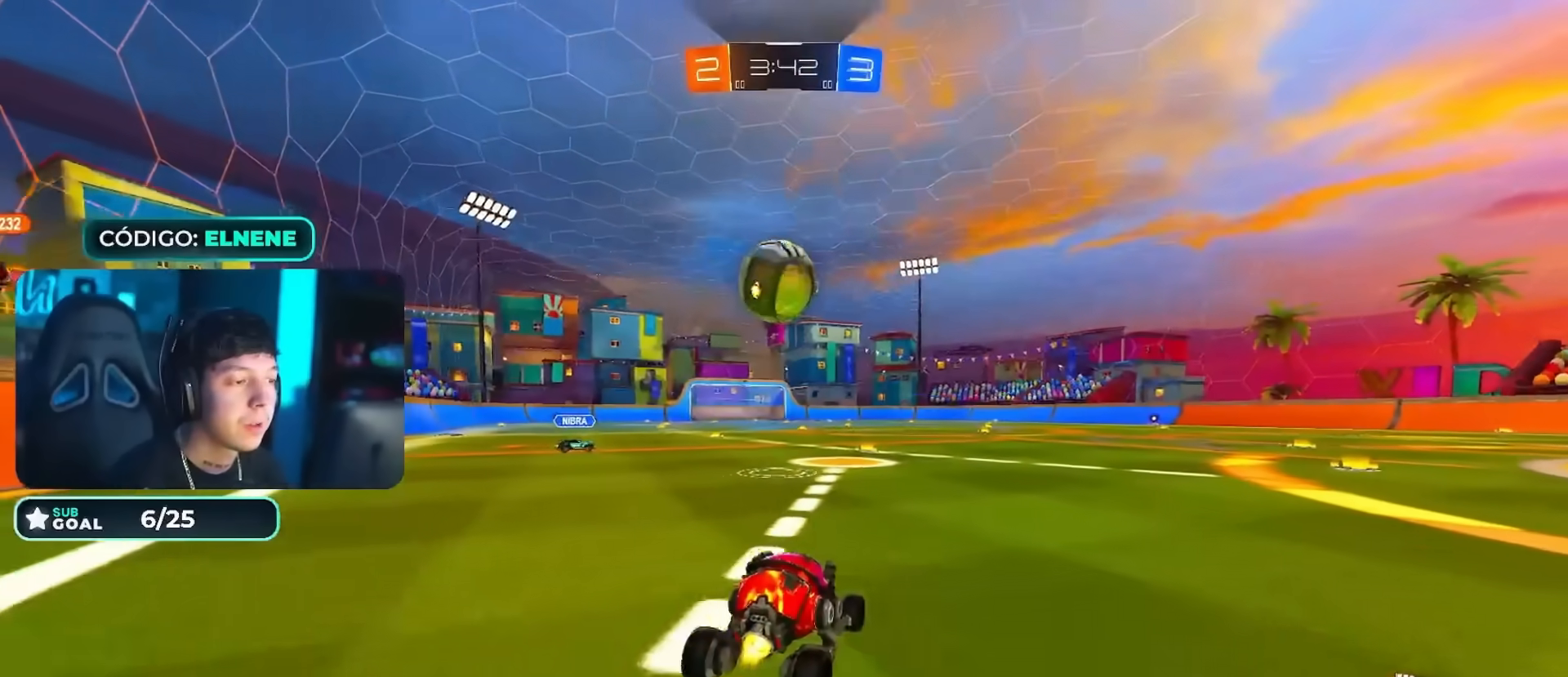
{"buttons": ["R2"], "left_stick": "center", "right_stick": "center", "events": [[200, "left_stick", "left"], [300, "left_stick", "right"], [467, "left_stick", "center"]]}
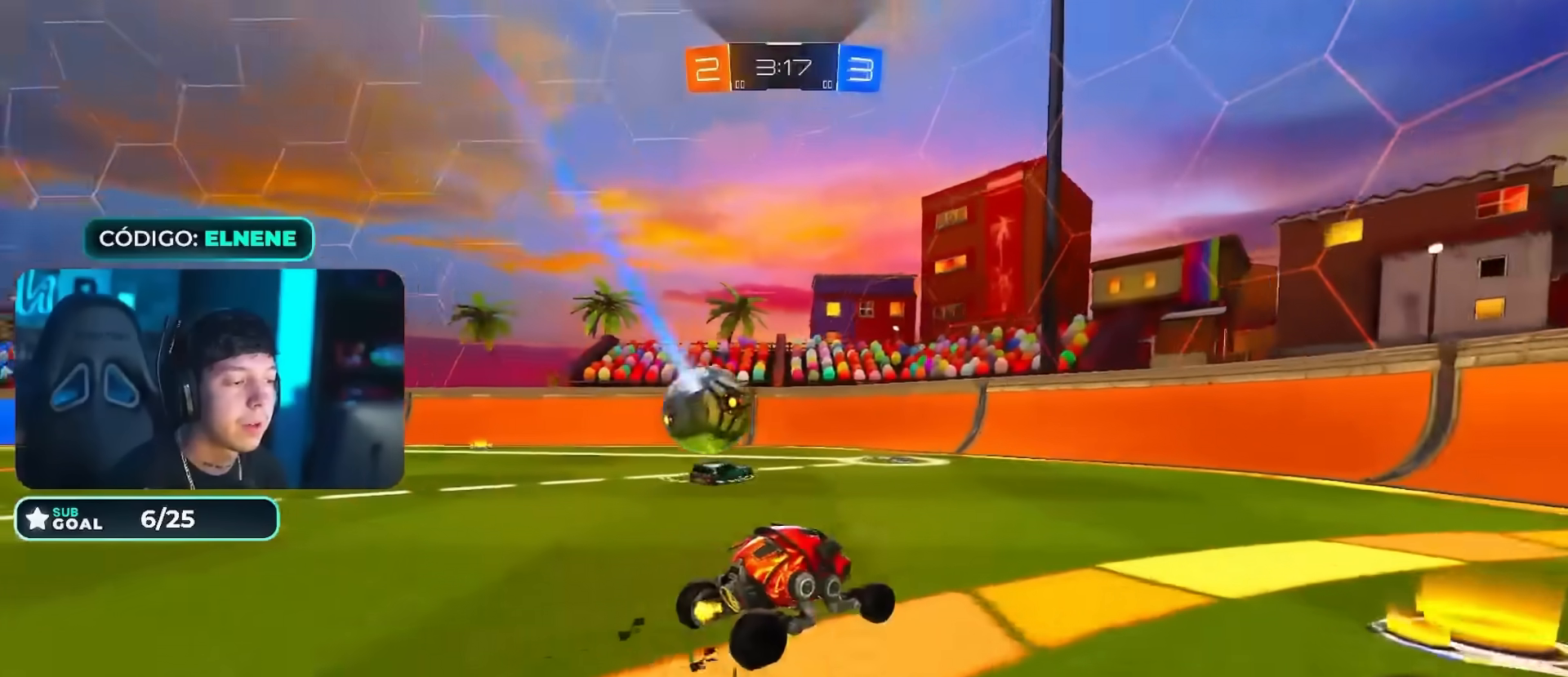
{"buttons": ["SQUARE", "R2"], "left_stick": "left", "right_stick": "center", "events": [[50, "left_stick", "left"], [117, "left_stick", "center"], [217, "left_stick", "left"], [267, "SQUARE", "down"], [351, "SQUARE", "up"], [401, "SQUARE", "down"]]}